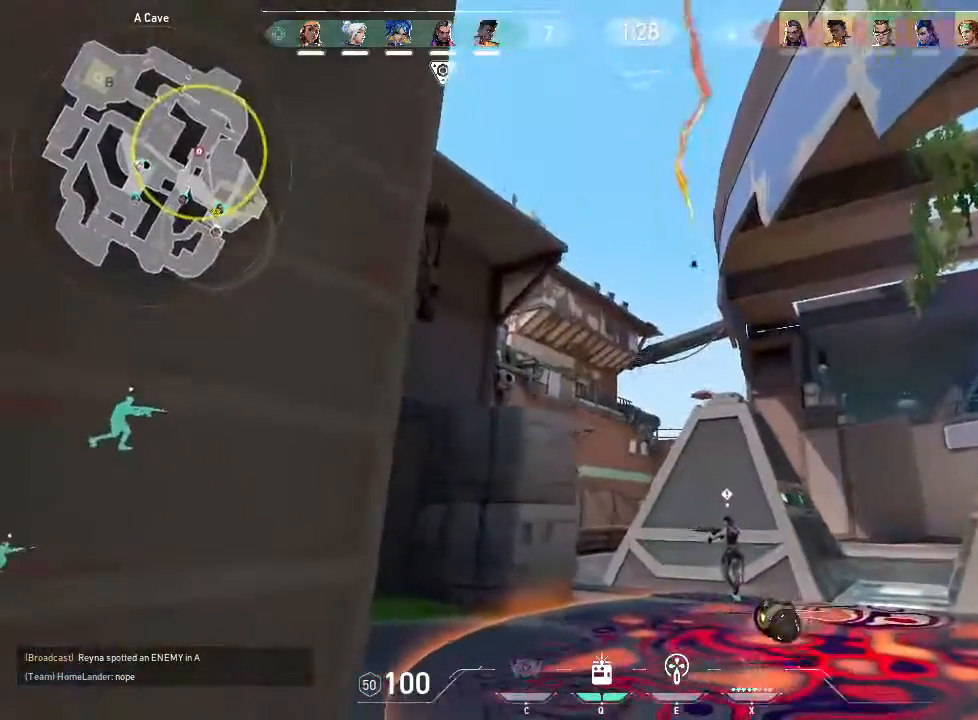
Gameplay with keyboard and mouse; each line is a JSON object with the keys and mouse buttons held at the frame after it. "events" lists presses ("down") and releases ("up") of "1", "2", "3", "4", "5", "a", "alt", "c", "caps_lock", "ctrl", "d", "e", "f", "g", "q", "r", "s", "shift", "space", "t", "tab", "v", "w", "x", "z", "mouse_left", "mouse_wheel" and "mouse_right" between this image and that frame as [ms after this image, input, new state], when the widget could be followed in between. "mouse_left", "mouse_wheel", "mouse_right" = the "left", "wheel", "right" buttons of the "mouse" list. No other keys are recorded. "wheel" means that the mouse wheel is clicked or scrolled. Not read: mouse_move.
{"keys": ["a", "s"], "mouse": [], "events": [[117, "s", "down"]]}
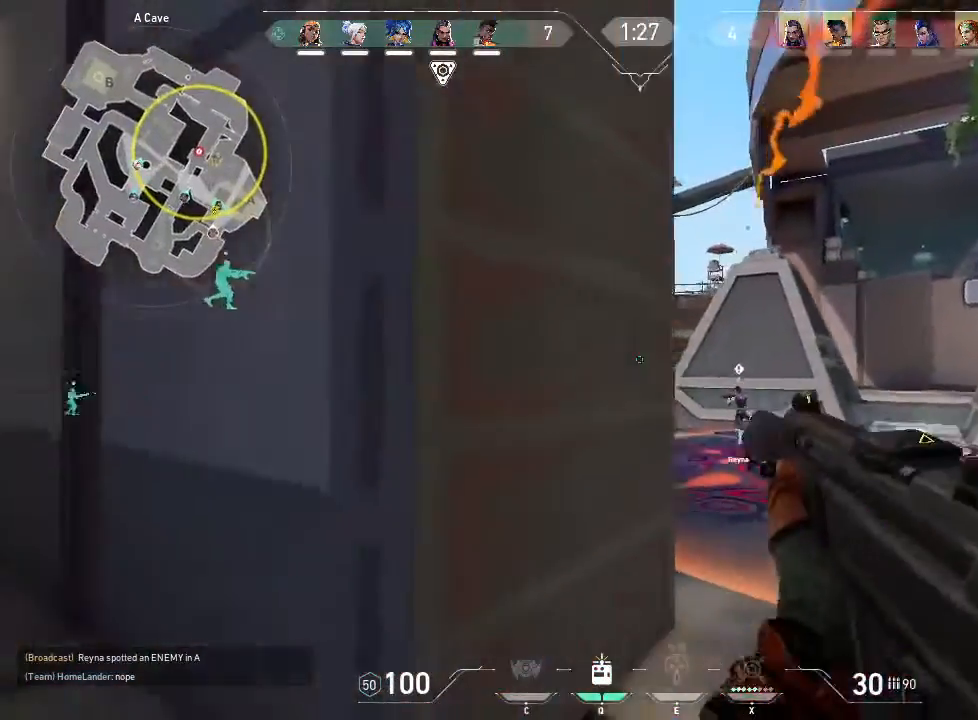
{"keys": ["a", "w"], "mouse": [], "events": [[17, "s", "up"], [483, "w", "down"]]}
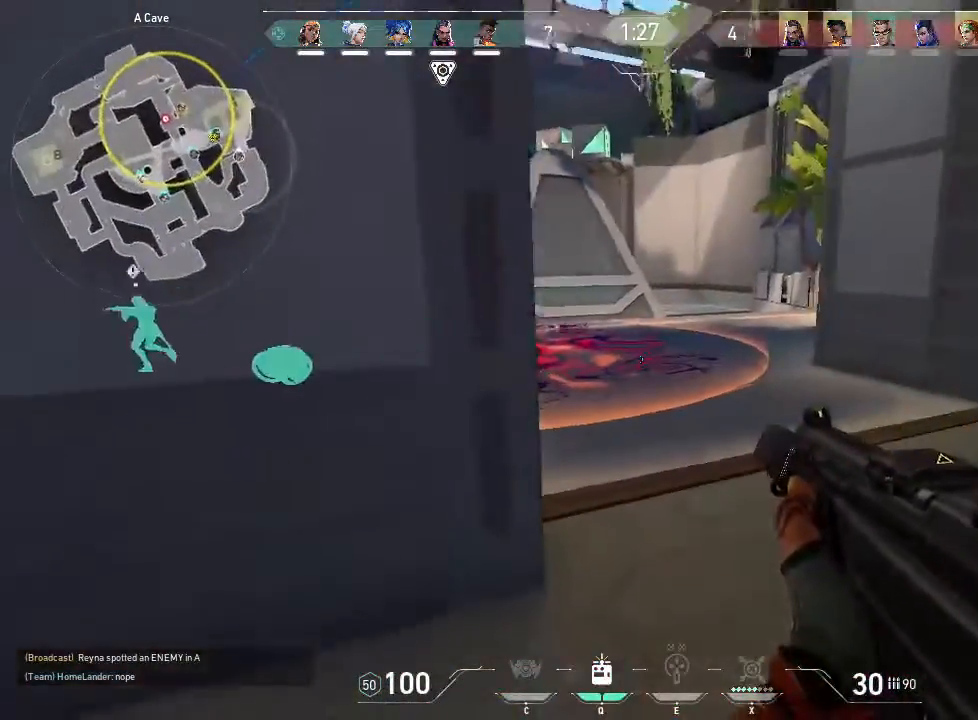
{"keys": ["d"], "mouse": [], "events": [[67, "a", "up"], [217, "d", "down"], [483, "w", "up"]]}
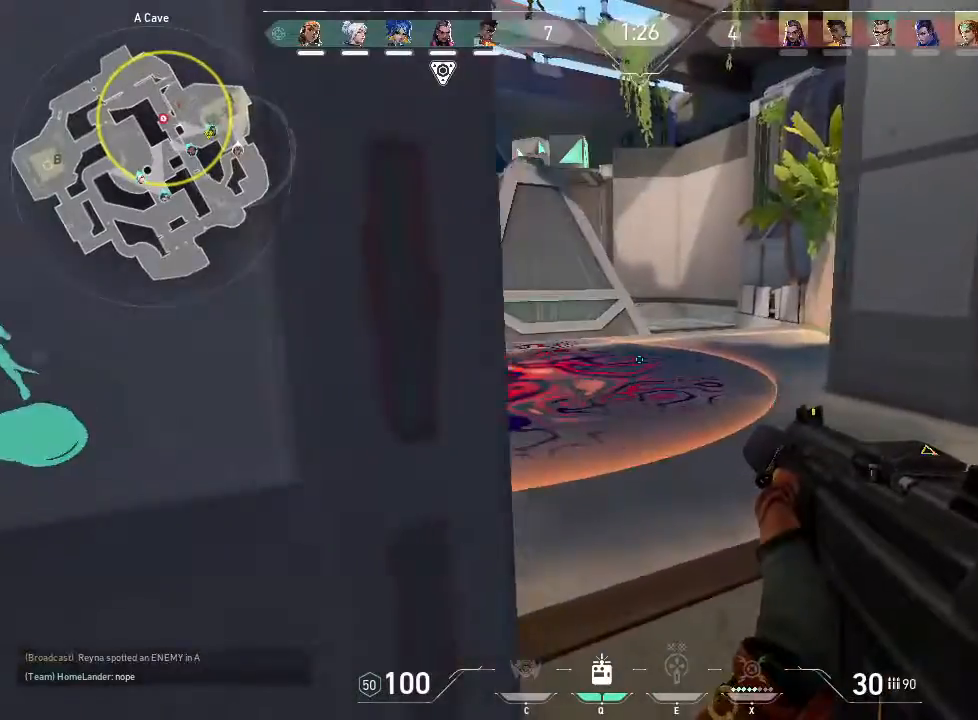
{"keys": ["d"], "mouse": [], "events": []}
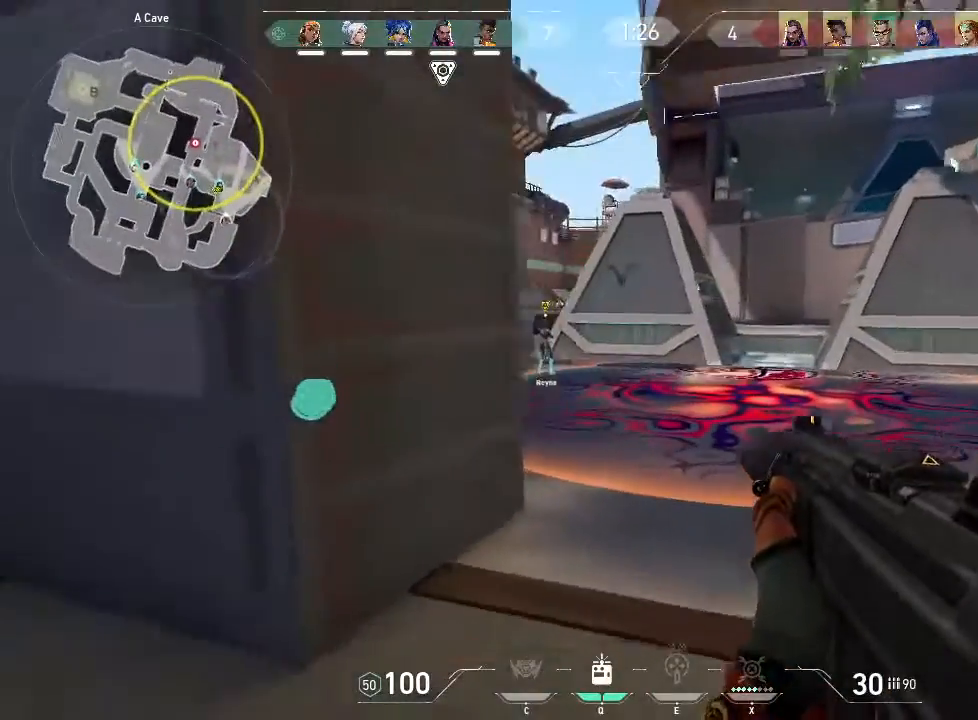
{"keys": ["d", "w"], "mouse": [], "events": [[150, "w", "down"]]}
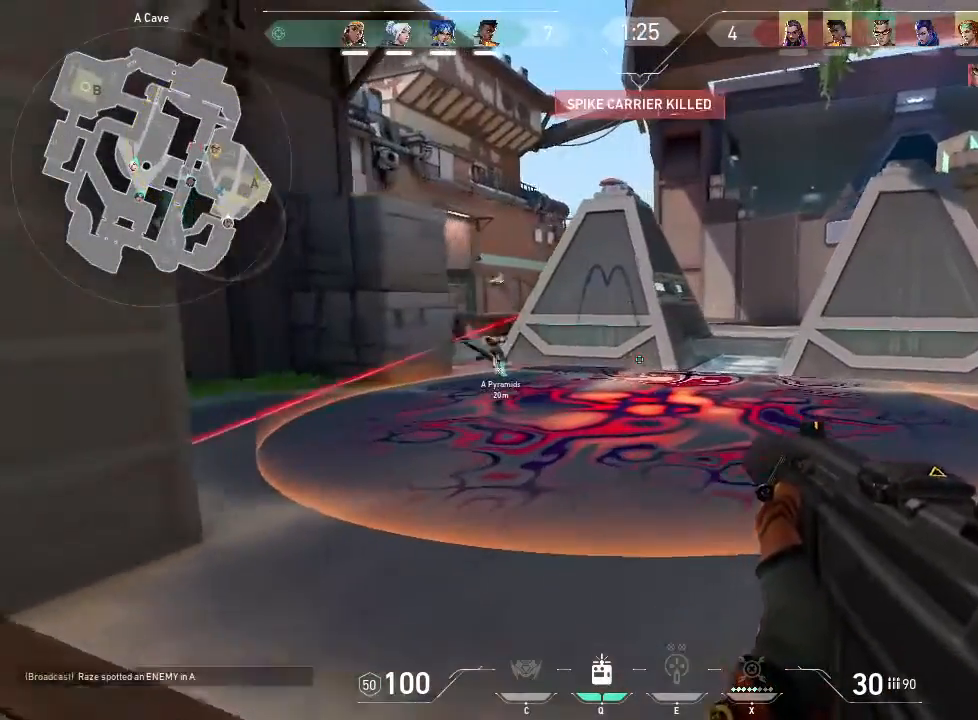
{"keys": ["d", "w"], "mouse": [], "events": []}
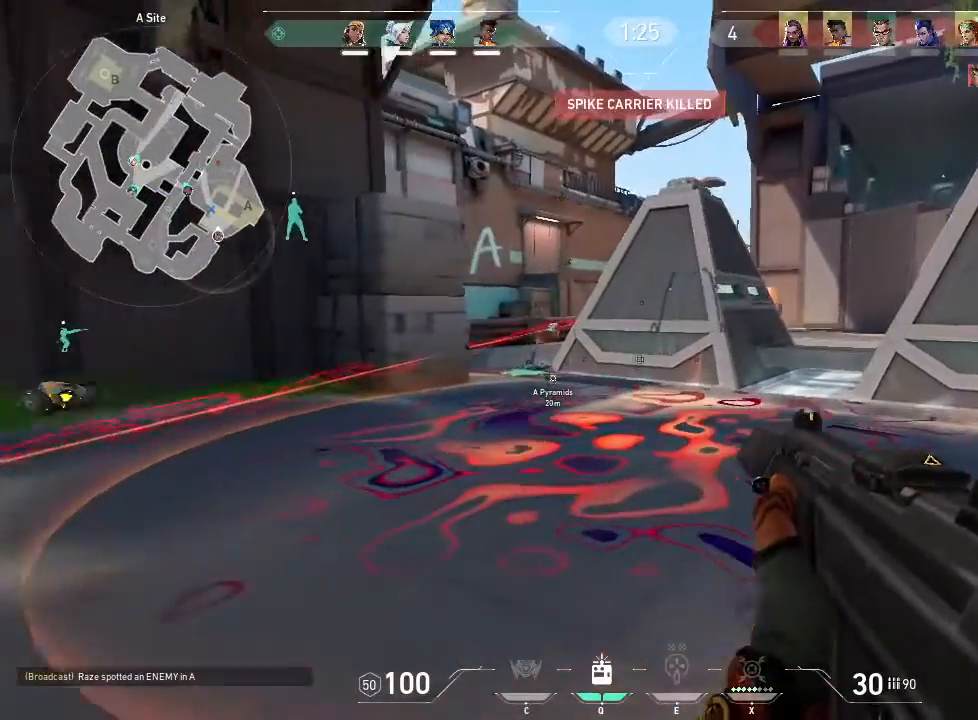
{"keys": ["d"], "mouse": [], "events": [[50, "w", "up"]]}
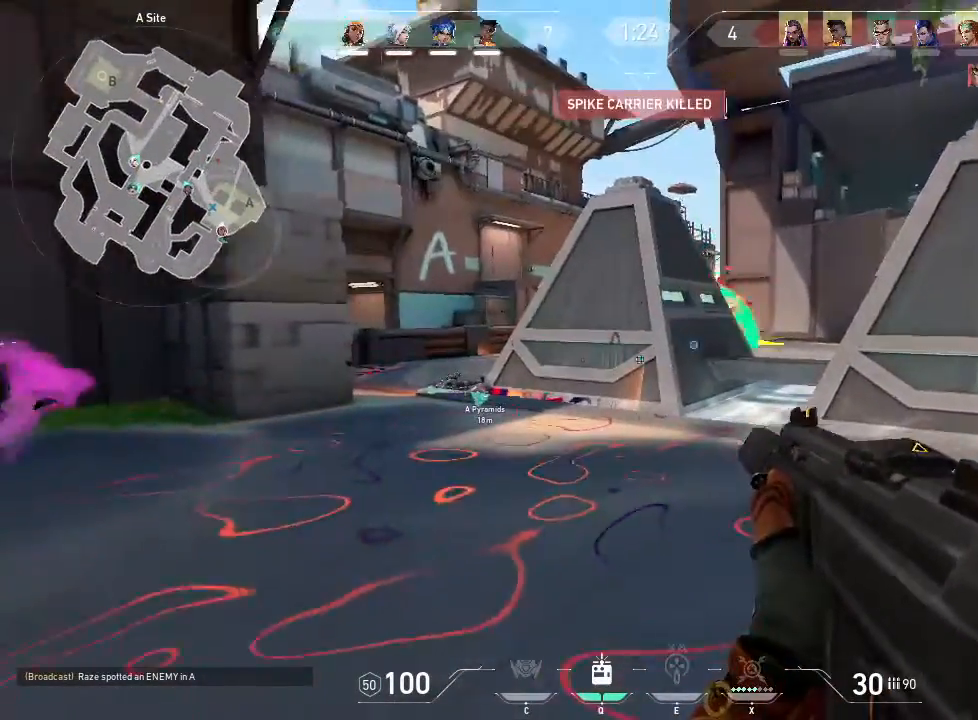
{"keys": ["d"], "mouse": [], "events": []}
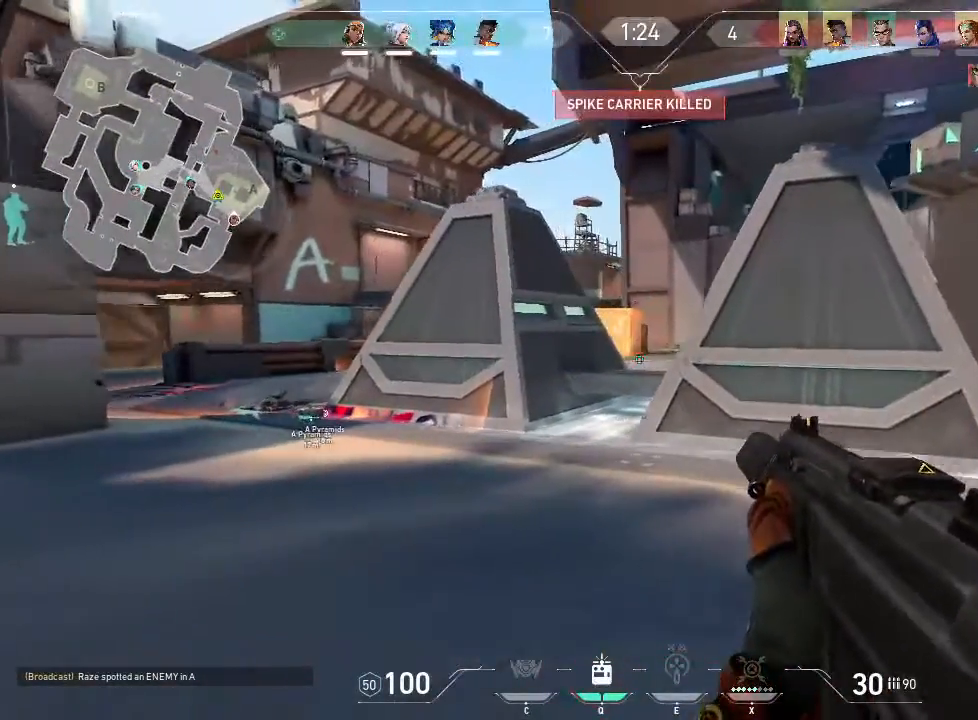
{"keys": ["d", "w"], "mouse": [], "events": [[167, "w", "down"]]}
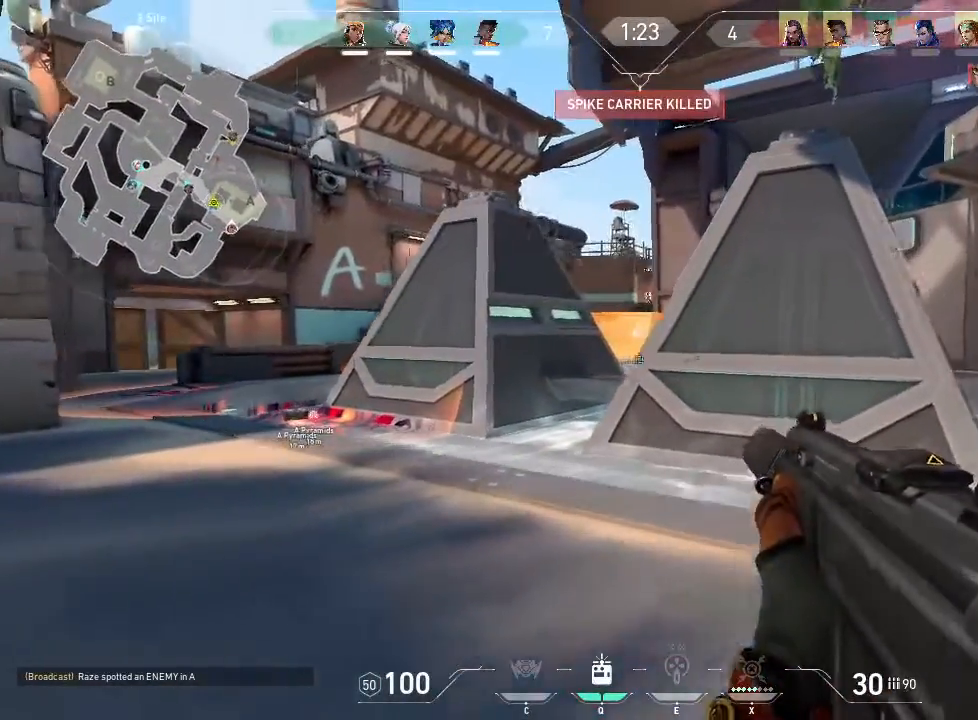
{"keys": ["d", "w"], "mouse": [], "events": [[33, "w", "up"], [450, "w", "down"]]}
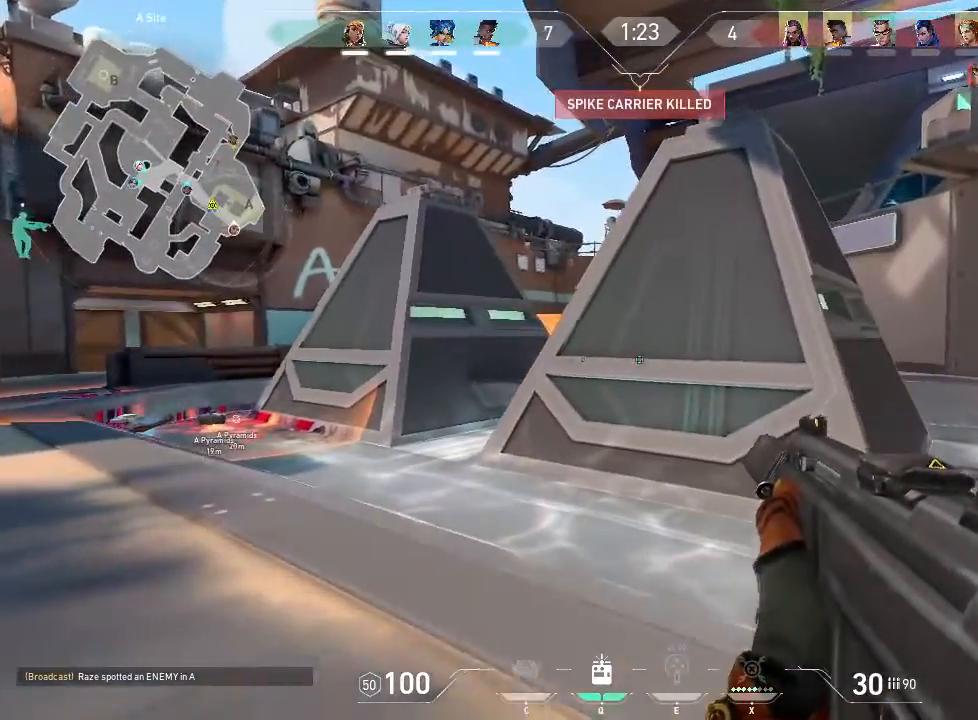
{"keys": ["d", "shift", "w"], "mouse": [], "events": [[50, "shift", "down"]]}
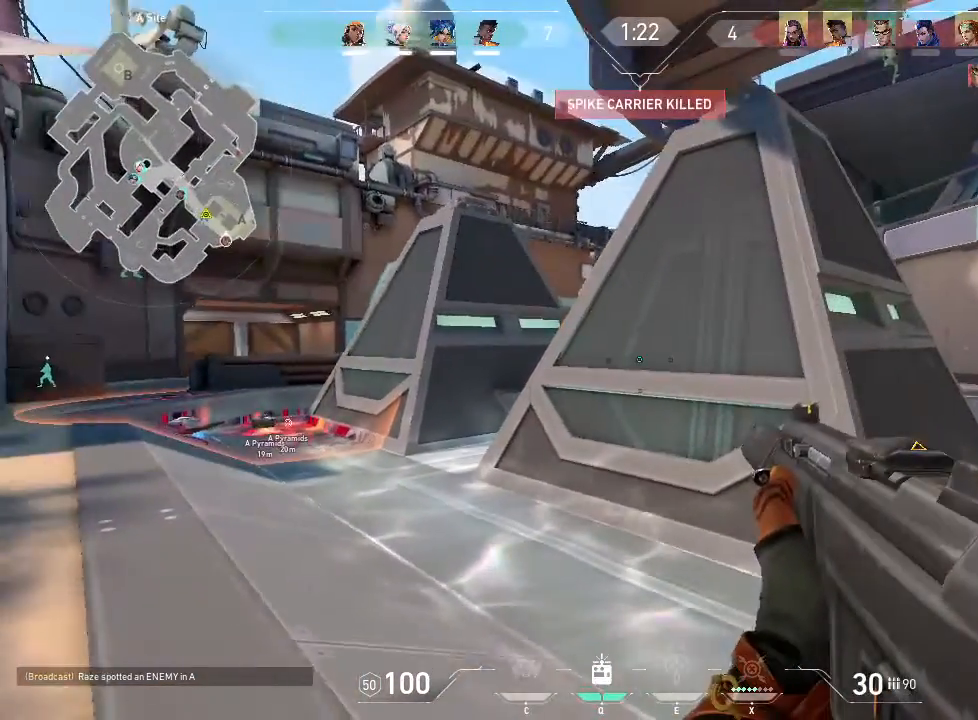
{"keys": ["shift", "w"], "mouse": [], "events": [[67, "d", "up"]]}
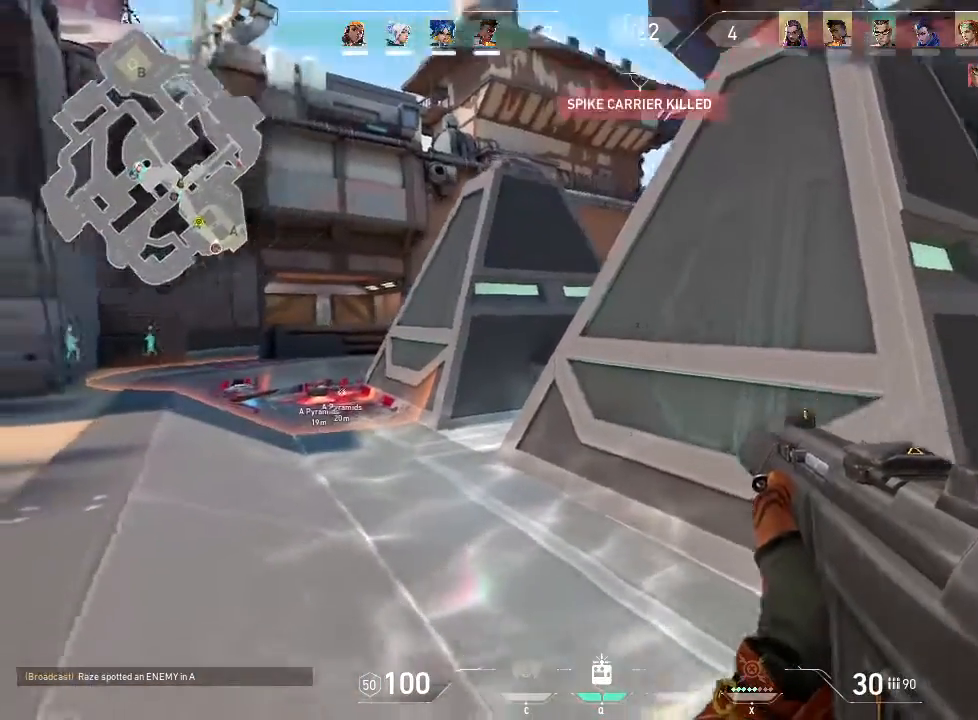
{"keys": ["w"], "mouse": [], "events": [[367, "shift", "up"]]}
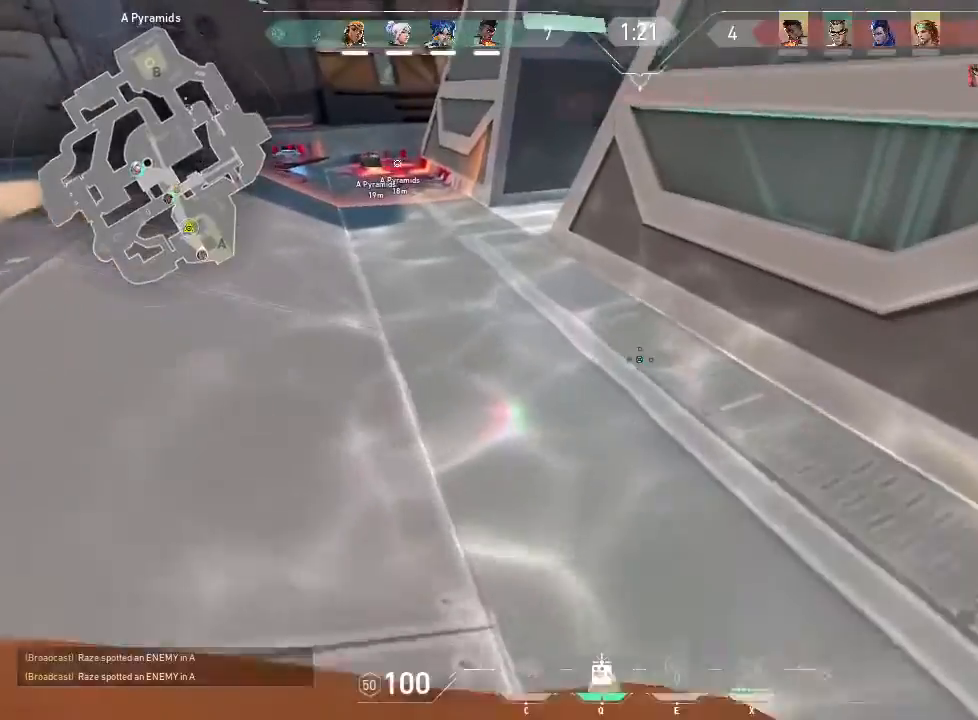
{"keys": ["w"], "mouse": [], "events": [[167, "w", "up"], [283, "w", "down"]]}
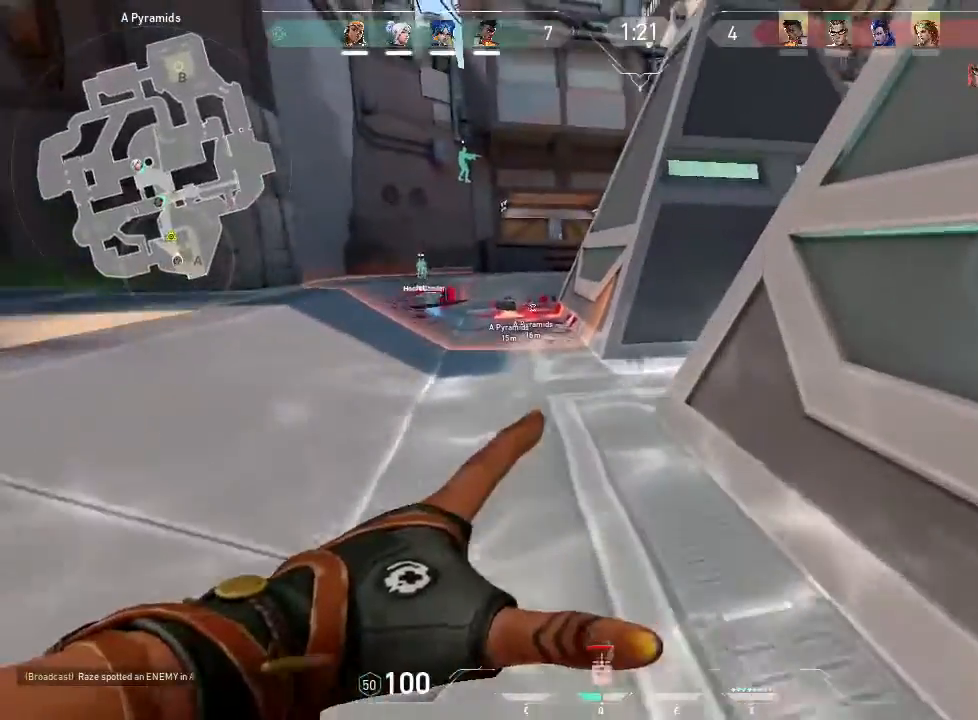
{"keys": ["q", "w"], "mouse": [], "events": [[283, "space", "down"], [400, "space", "up"], [483, "q", "down"]]}
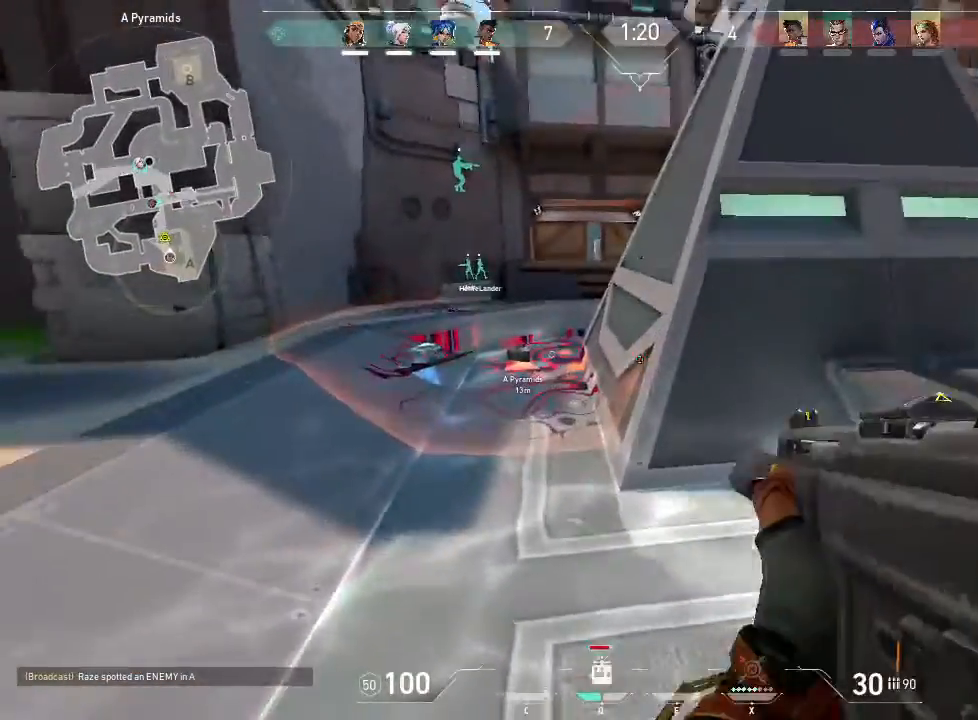
{"keys": ["a", "w"], "mouse": [], "events": [[183, "q", "up"], [283, "a", "down"]]}
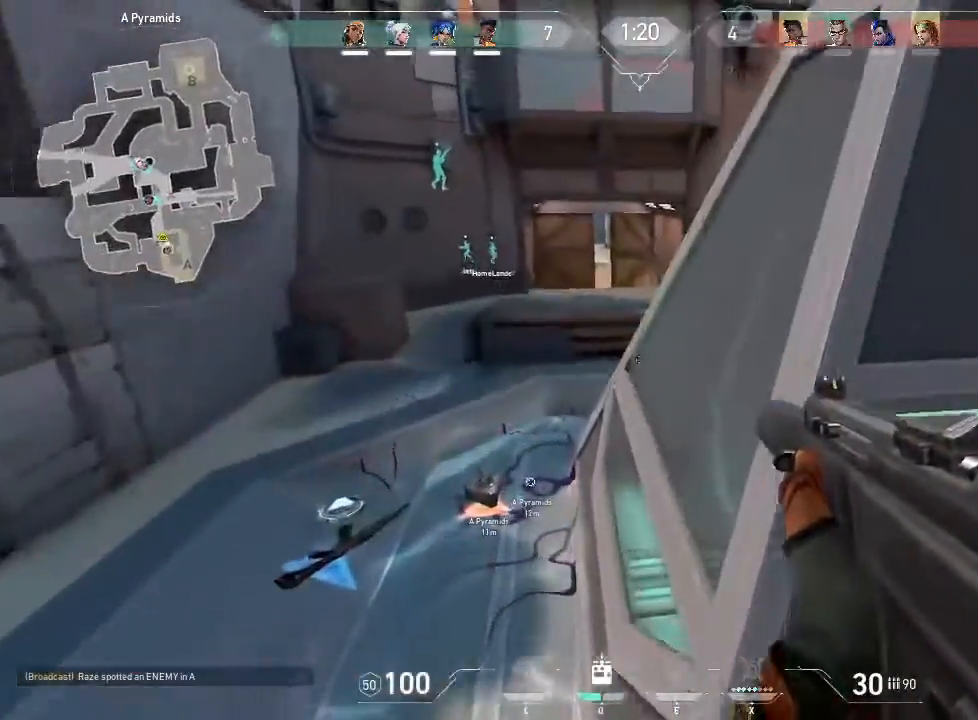
{"keys": ["a", "w"], "mouse": [], "events": []}
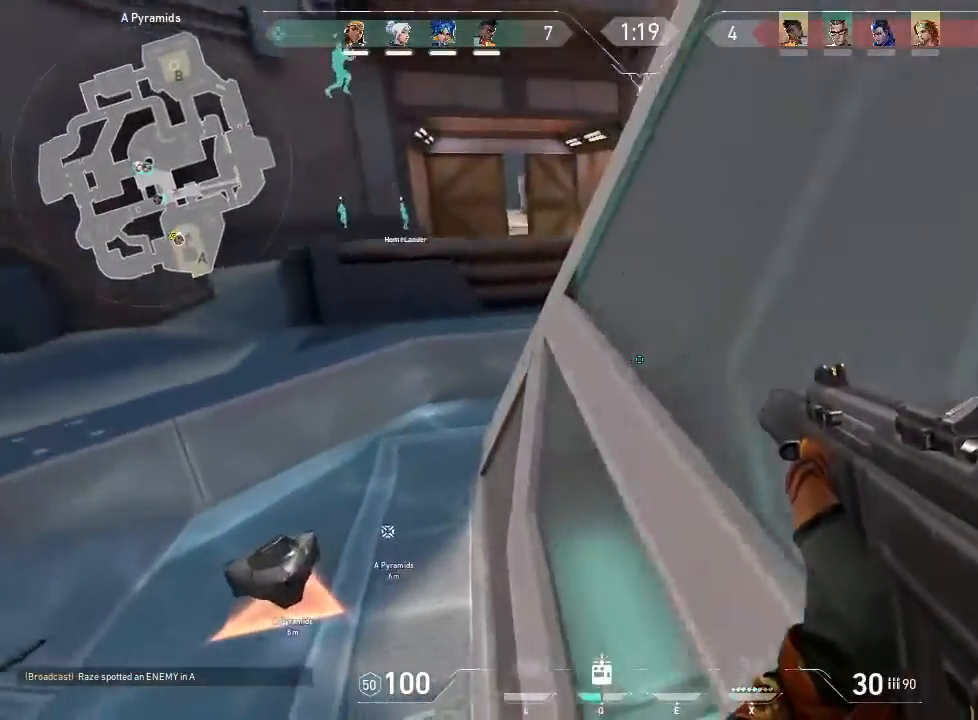
{"keys": ["a", "w"], "mouse": [], "events": []}
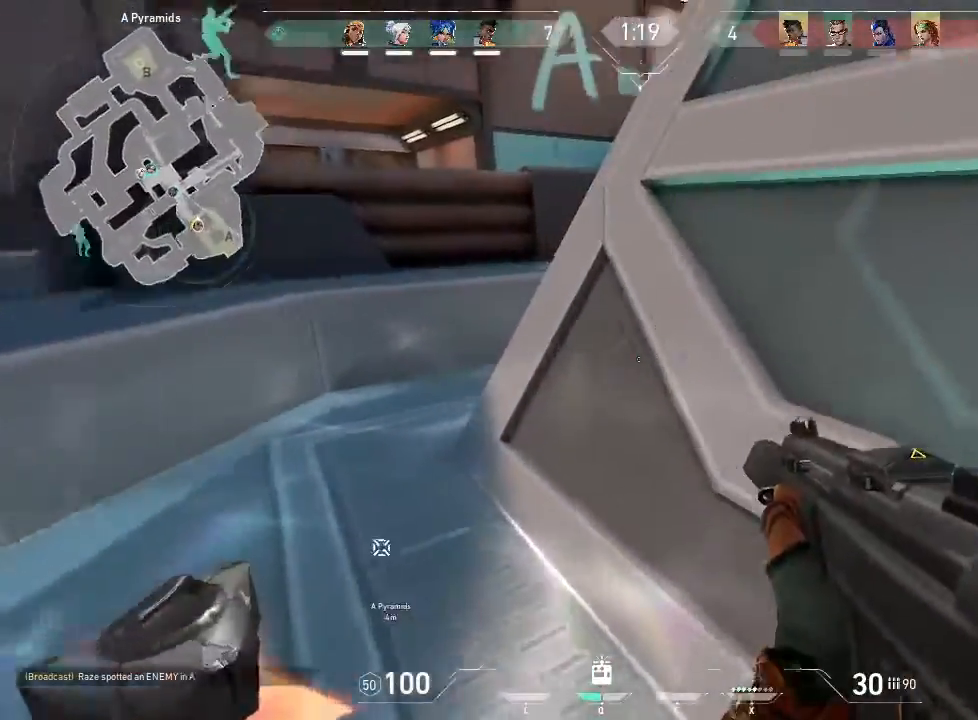
{"keys": ["d"], "mouse": [], "events": [[417, "a", "up"], [417, "d", "down"], [500, "w", "up"]]}
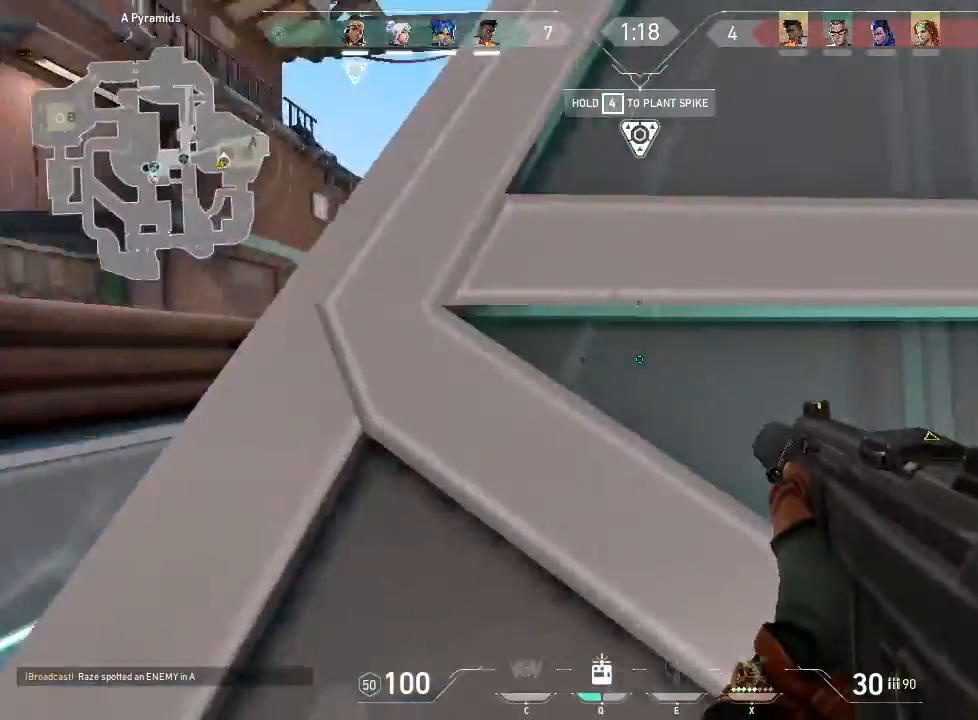
{"keys": ["d"], "mouse": [], "events": []}
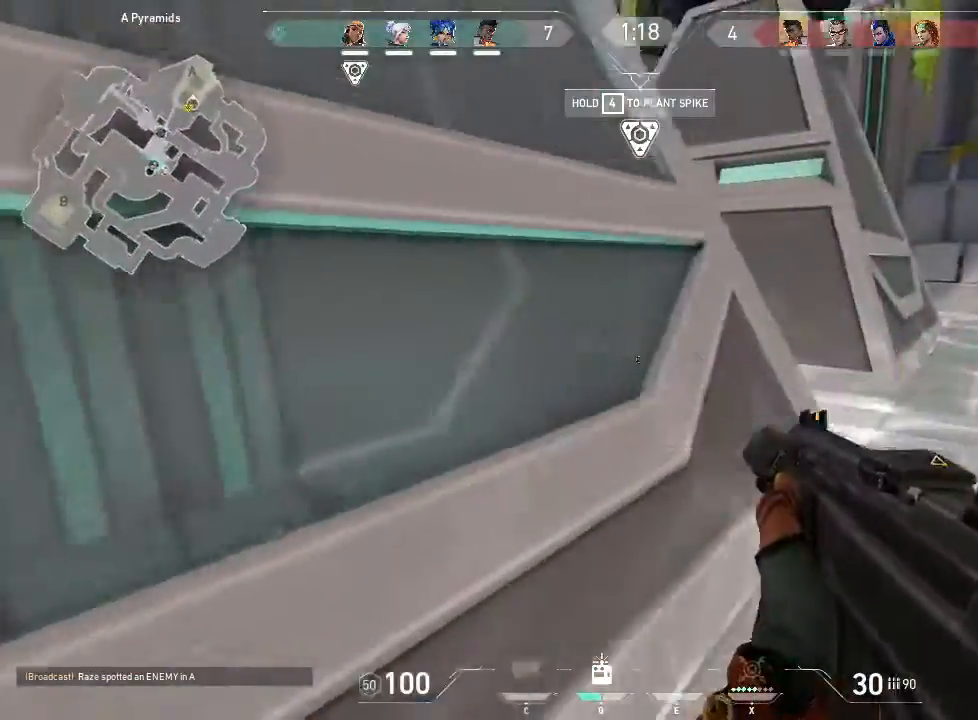
{"keys": ["d", "w"], "mouse": [], "events": [[67, "w", "down"], [400, "d", "up"], [500, "d", "down"]]}
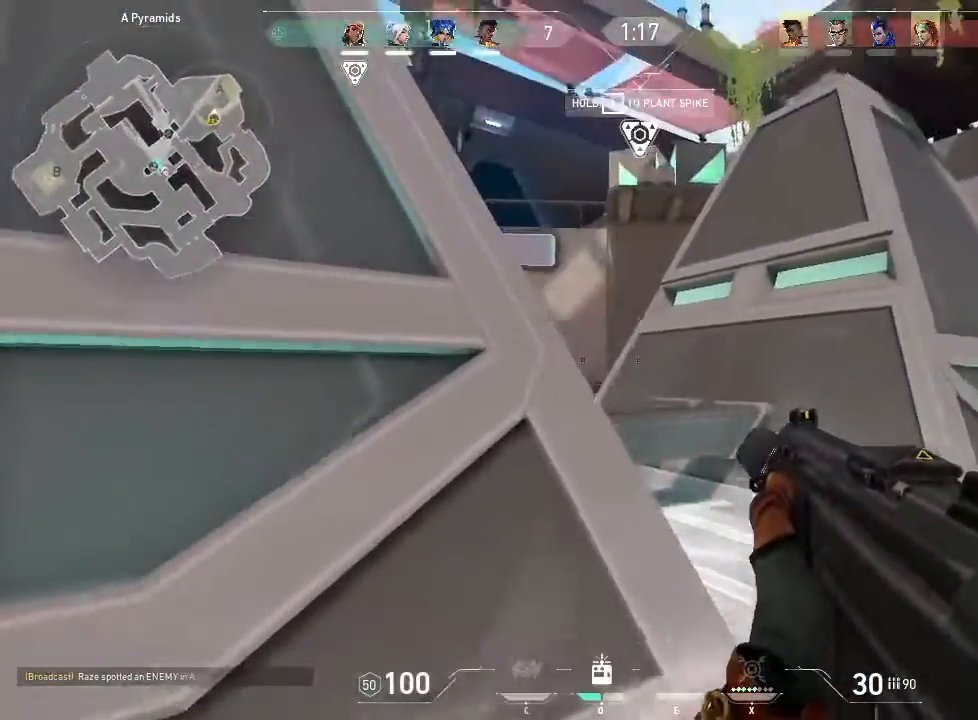
{"keys": ["d"], "mouse": [], "events": [[83, "w", "up"]]}
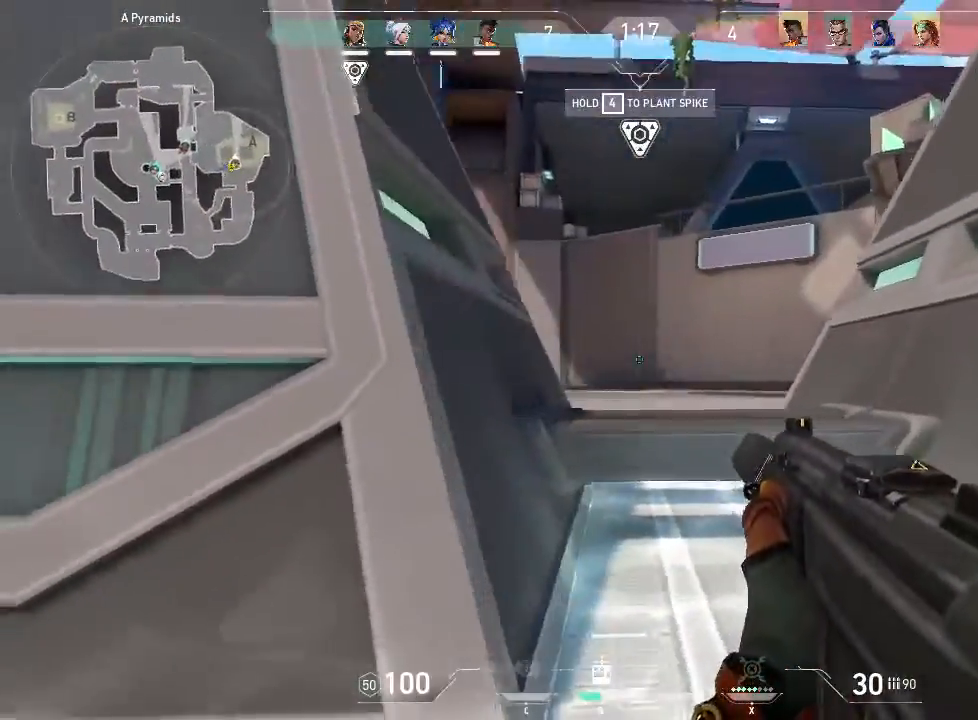
{"keys": ["d"], "mouse": [], "events": []}